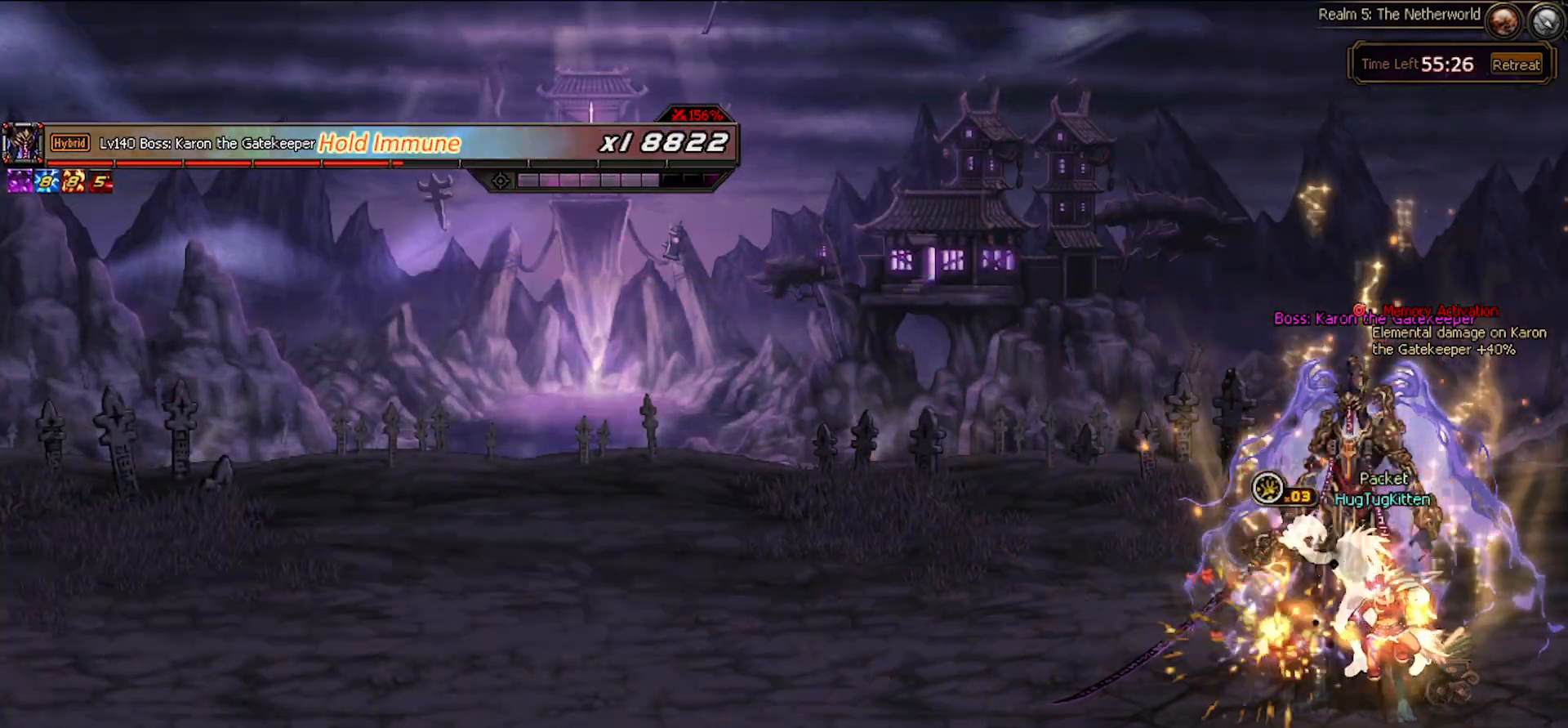
Gameplay with keyboard; each line is a JSON object with the keys held at the frame after it. "events" lists presses ("down") and releases ("up") of "c", "ctrl", "down", "left", "right", "space", "up", "x" and "z" between this image and that frame as [ms after this image, input, new state], when the widget could be followed in between. No other keys are recorded. Mouse input is not recorded.
{"keys": [], "events": [[333, "x", "down"], [417, "x", "up"]]}
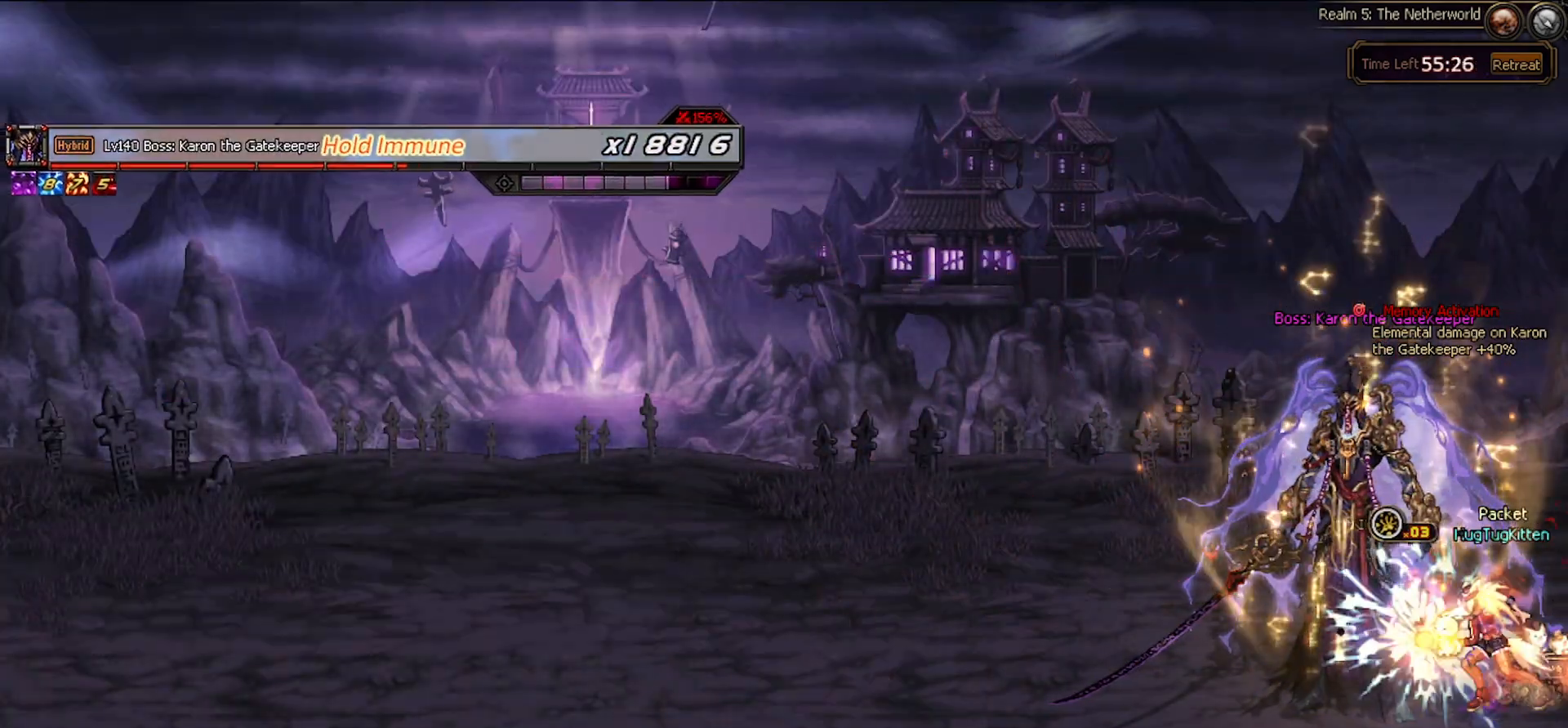
{"keys": [], "events": [[17, "x", "down"], [67, "x", "up"]]}
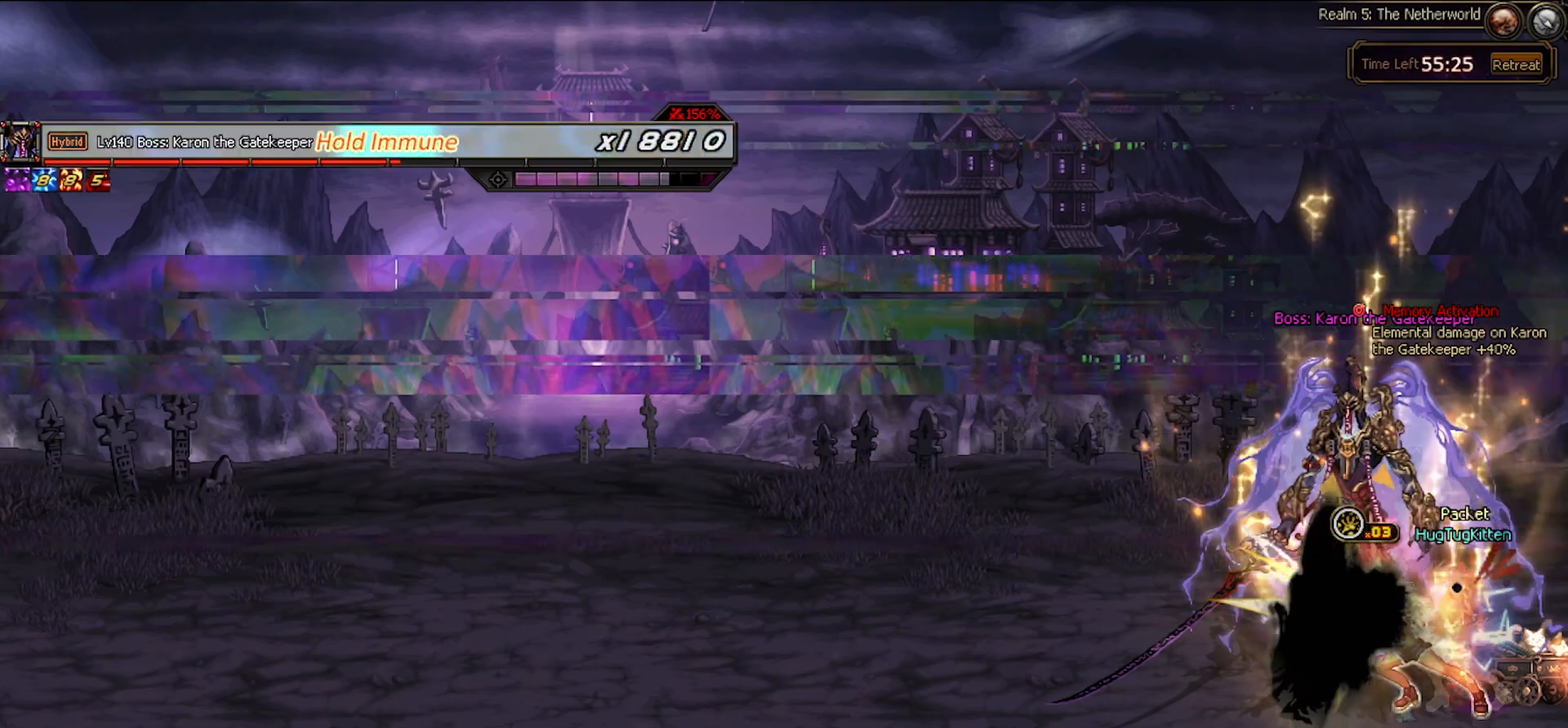
{"keys": [], "events": []}
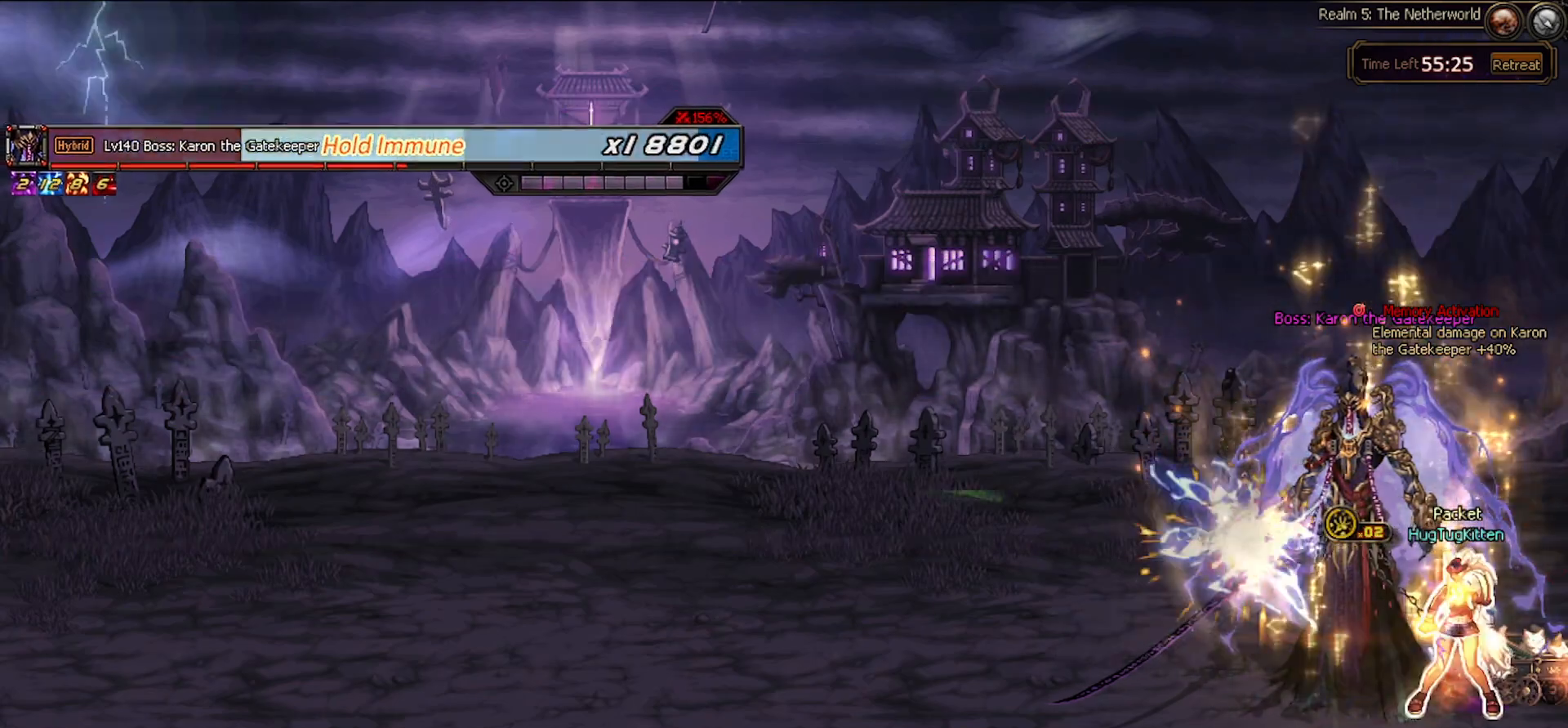
{"keys": [], "events": []}
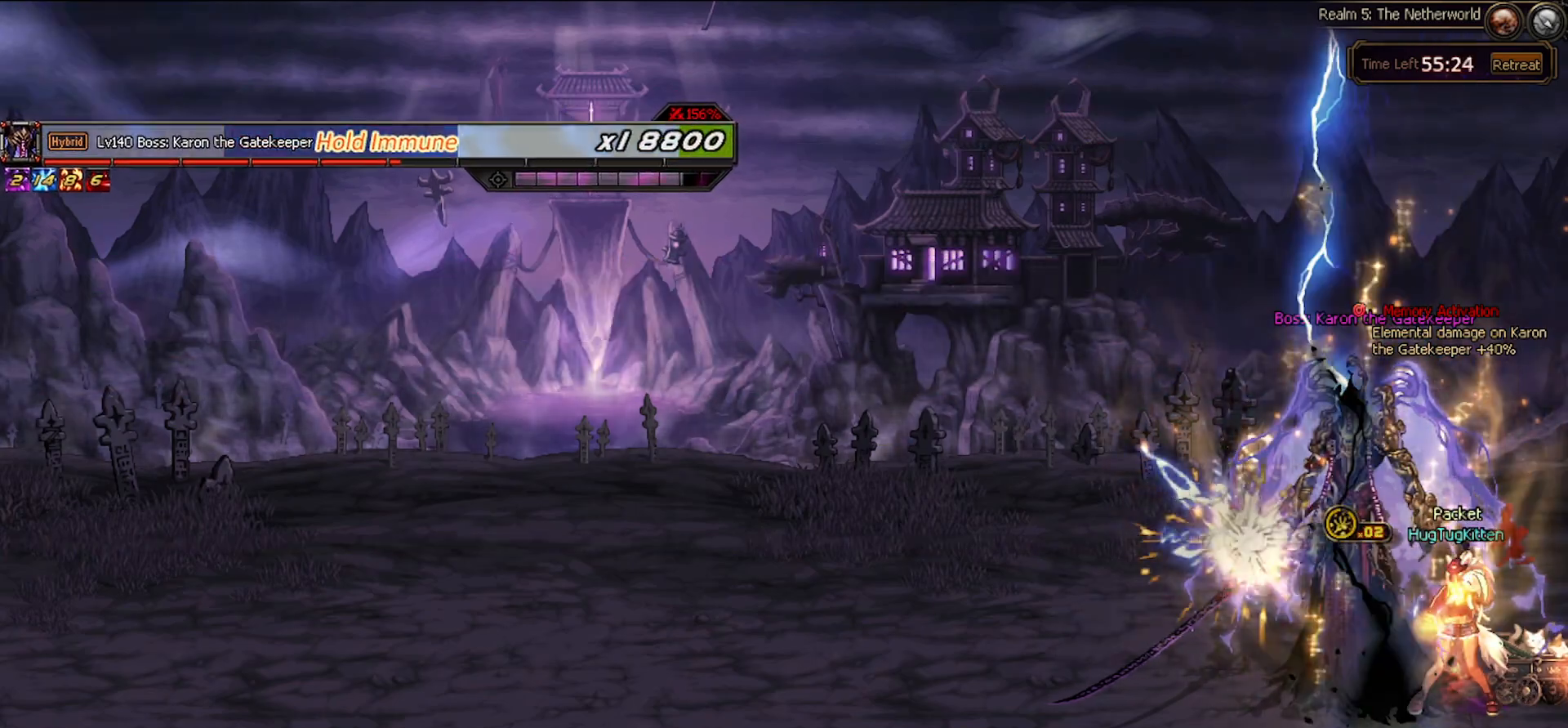
{"keys": [], "events": []}
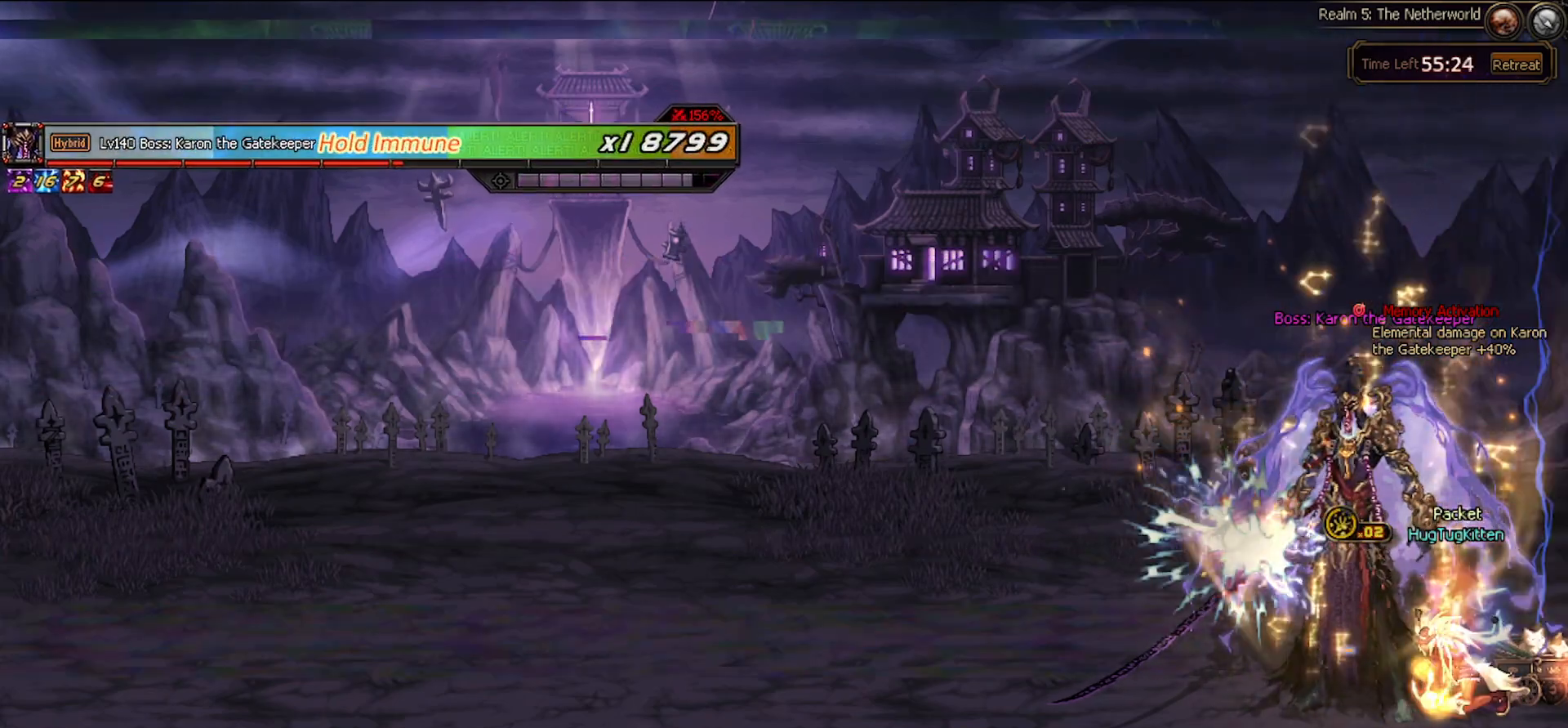
{"keys": [], "events": []}
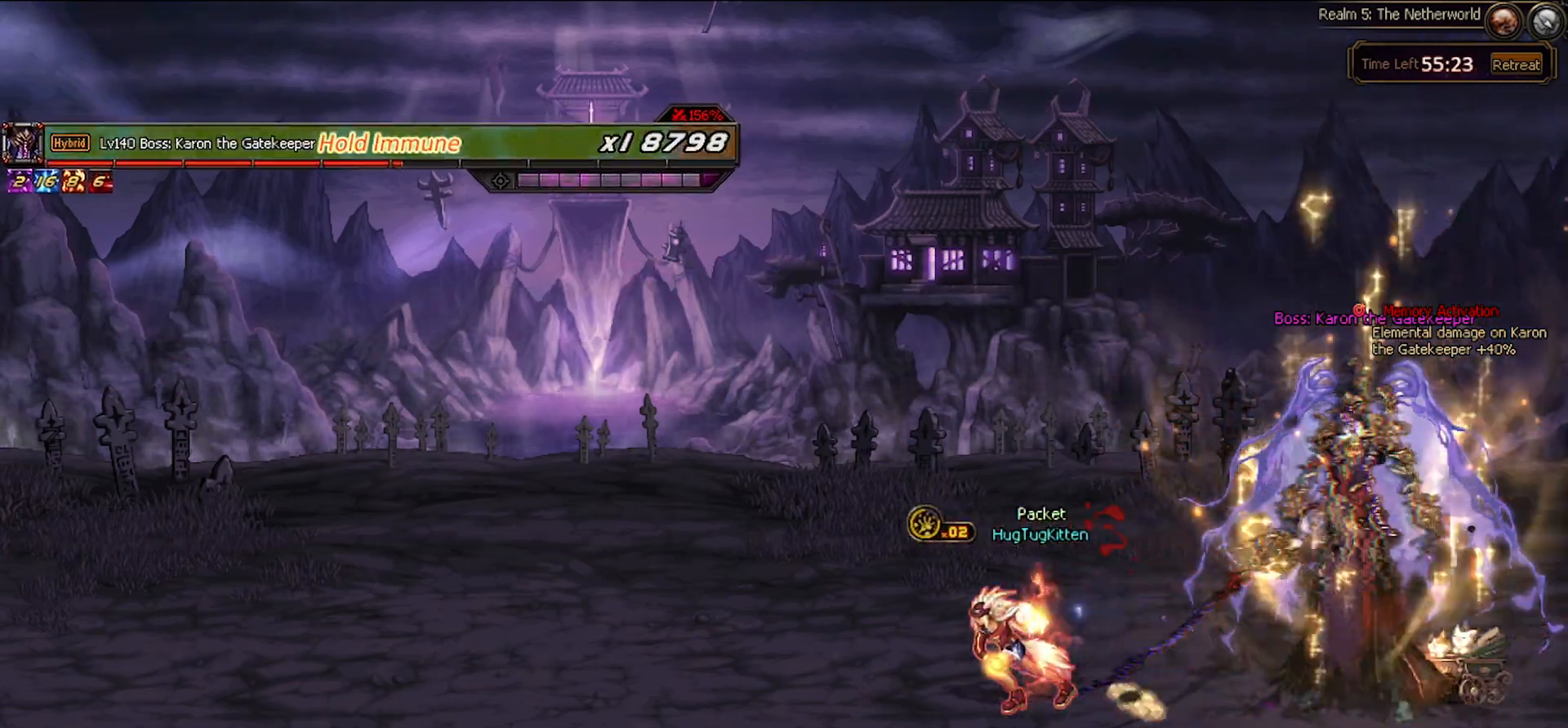
{"keys": ["right"], "events": [[133, "right", "down"], [233, "right", "up"], [333, "right", "down"]]}
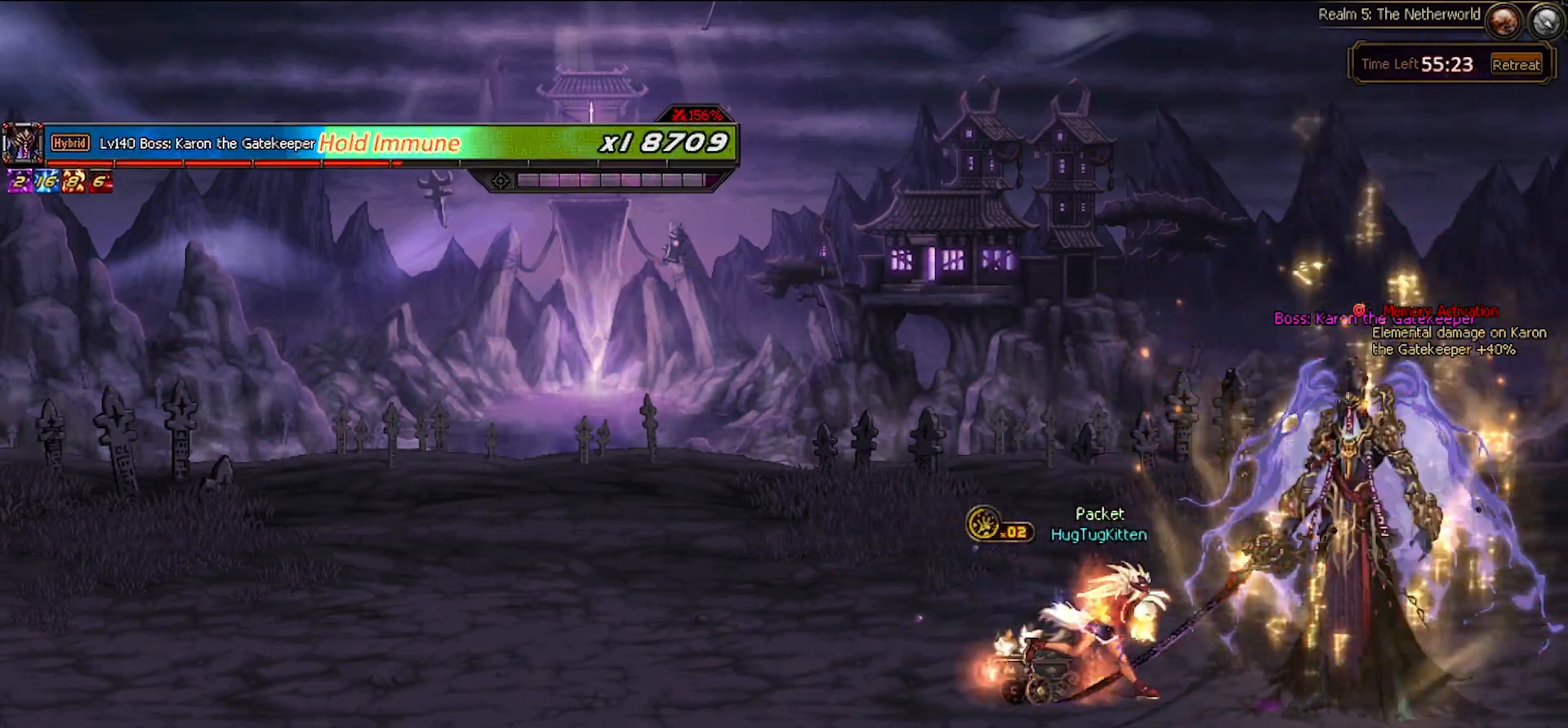
{"keys": [], "events": [[200, "right", "up"]]}
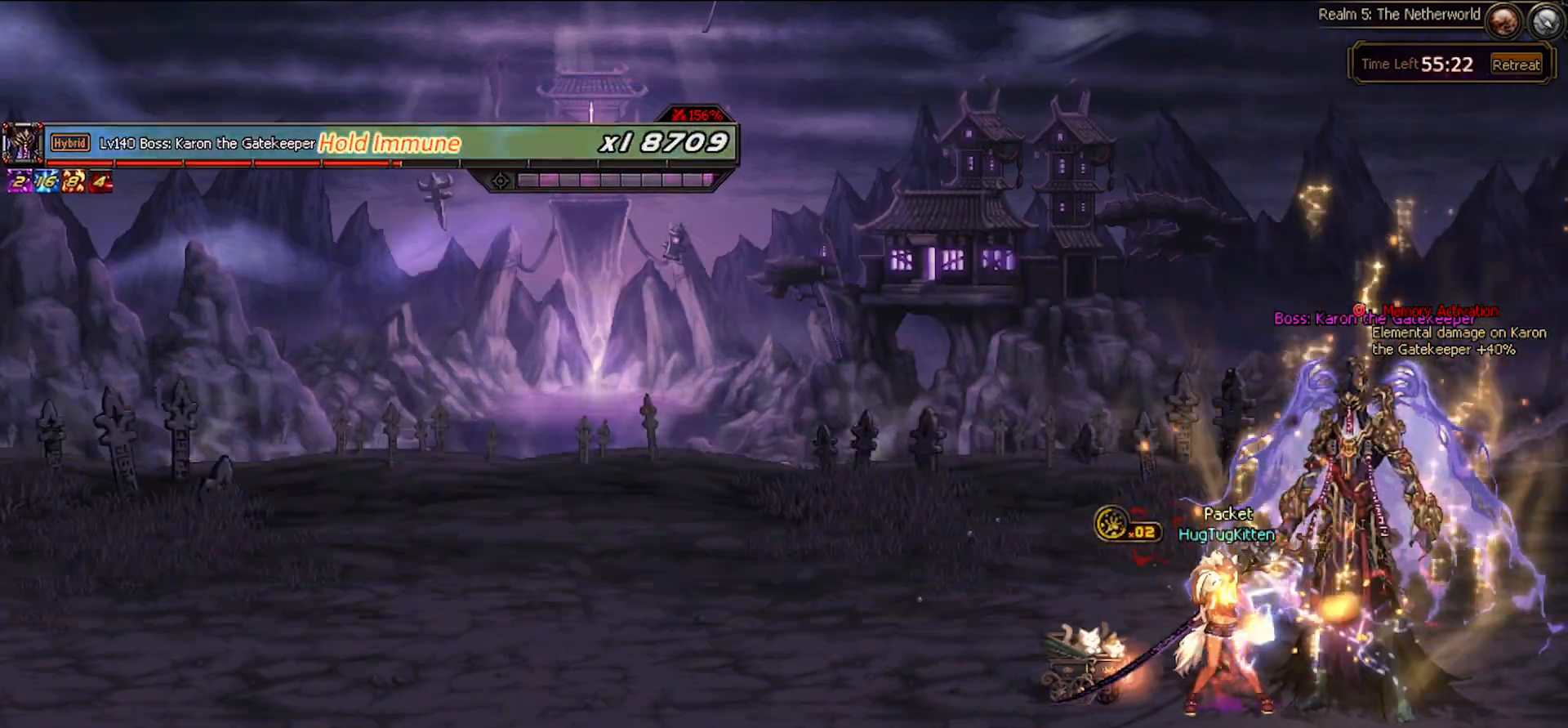
{"keys": [], "events": [[33, "down", "down"], [83, "up", "down"], [83, "z", "down"], [133, "down", "up"], [183, "up", "up"], [183, "z", "up"]]}
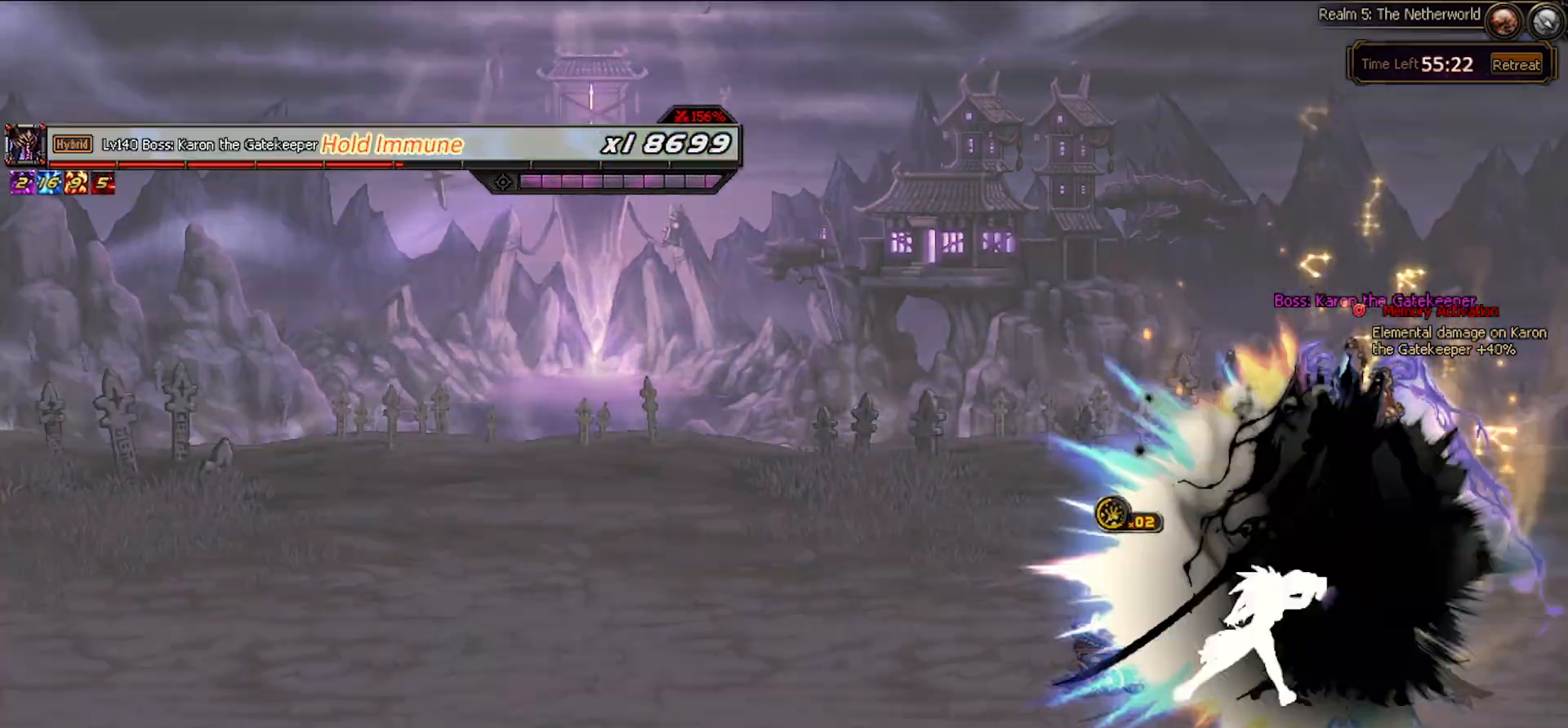
{"keys": [], "events": []}
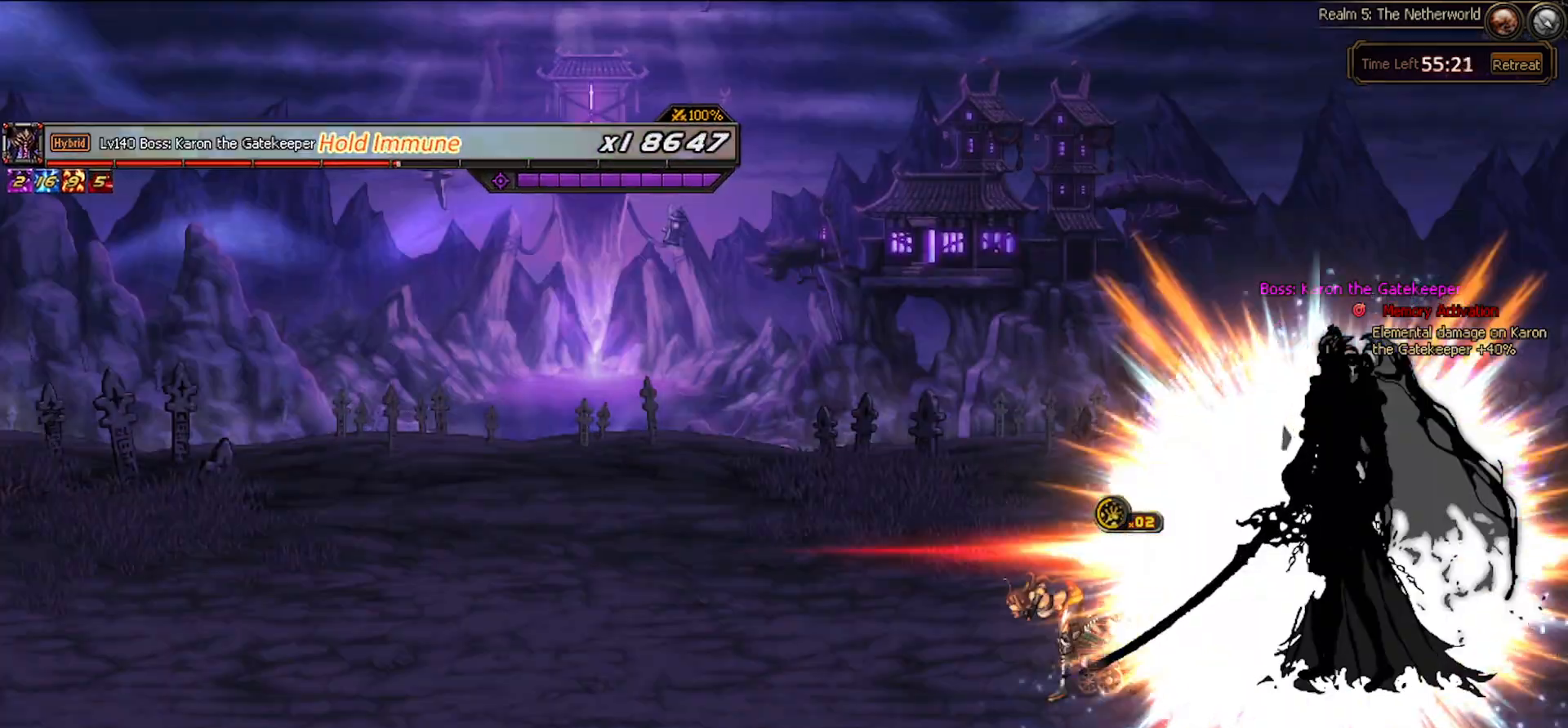
{"keys": [], "events": []}
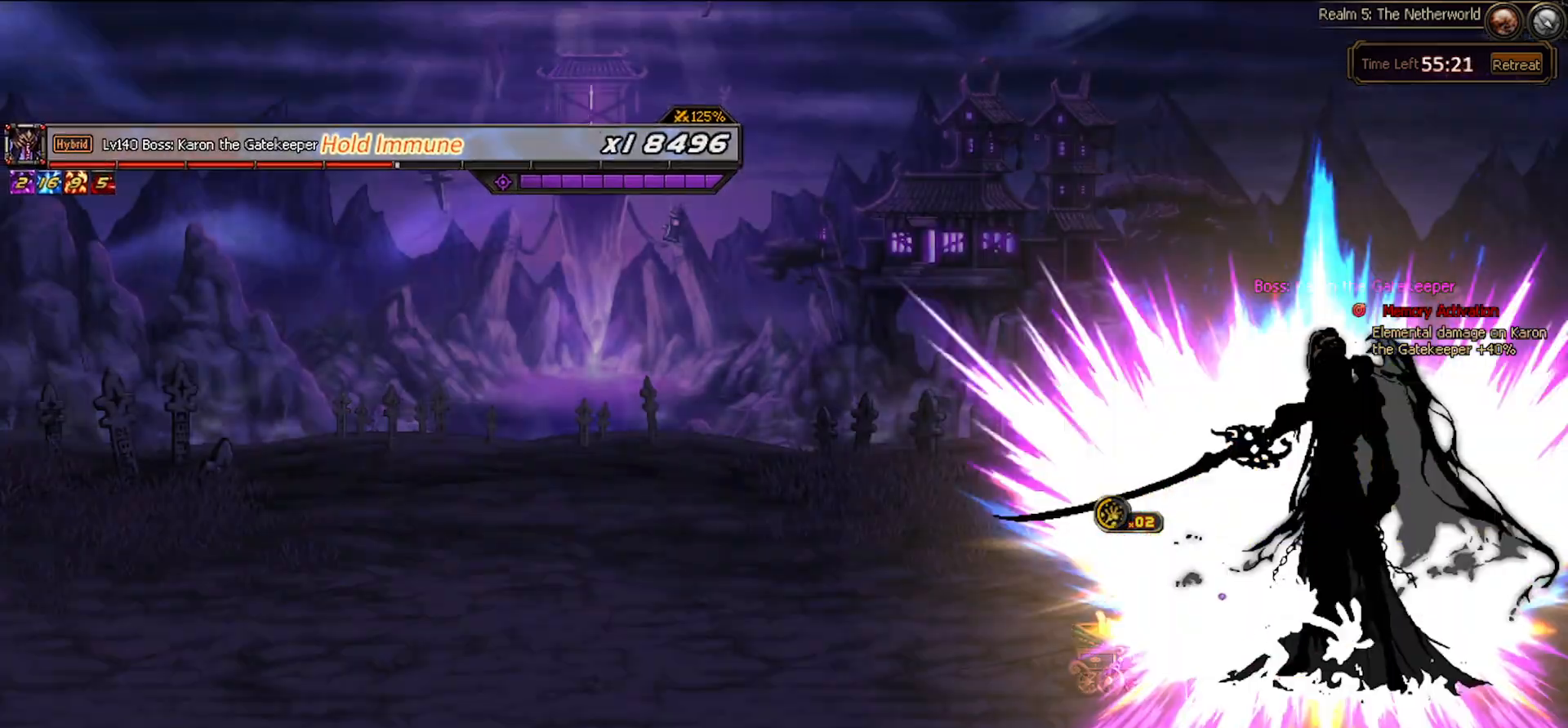
{"keys": [], "events": []}
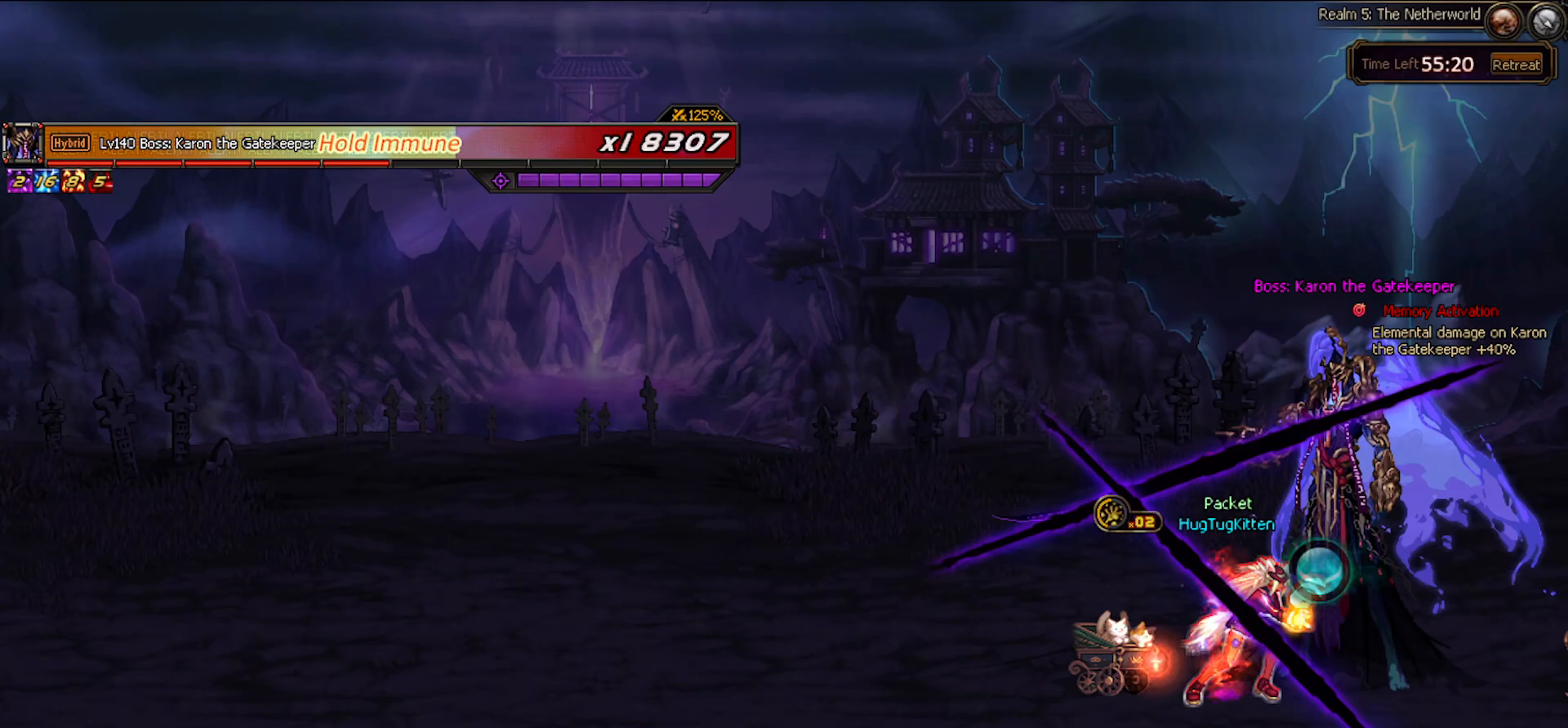
{"keys": [], "events": []}
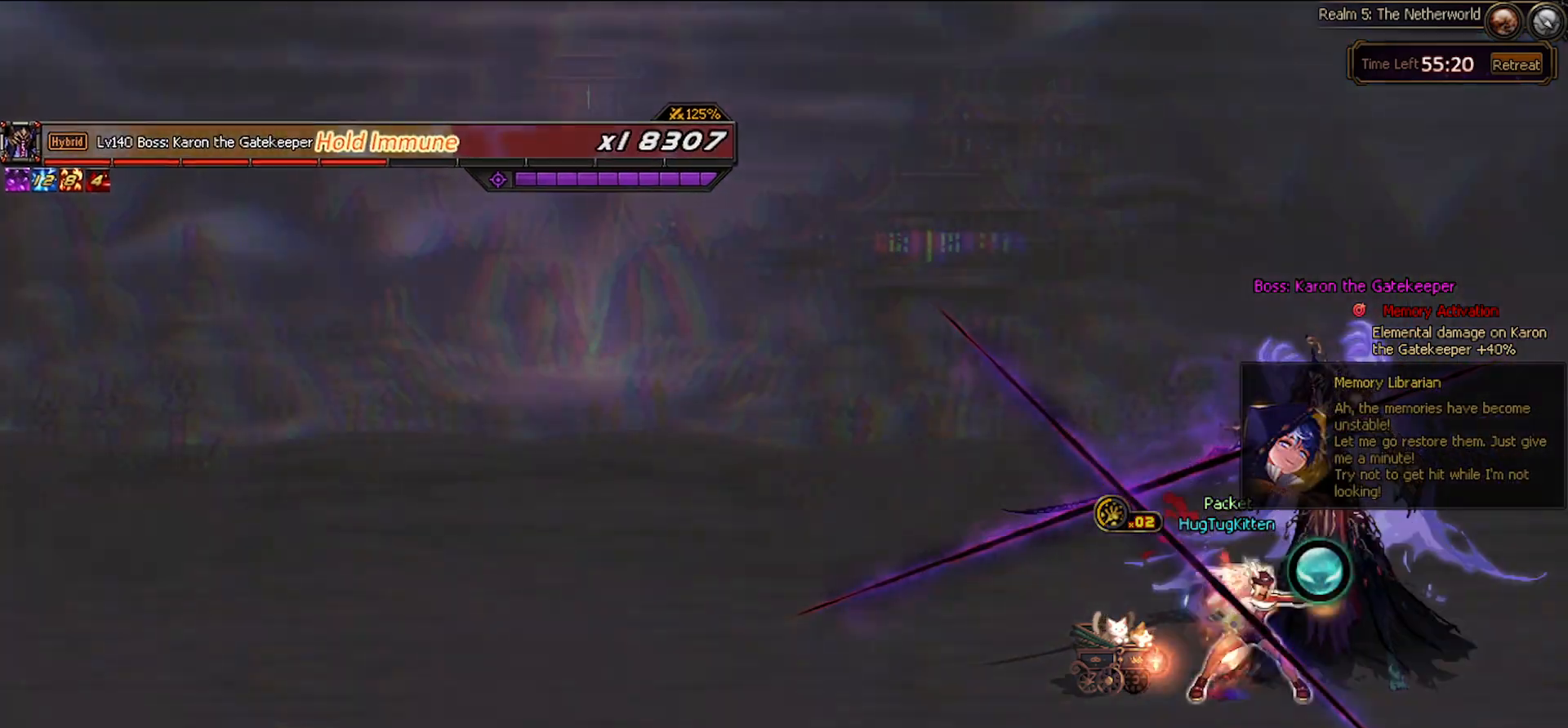
{"keys": ["right"], "events": [[483, "right", "down"]]}
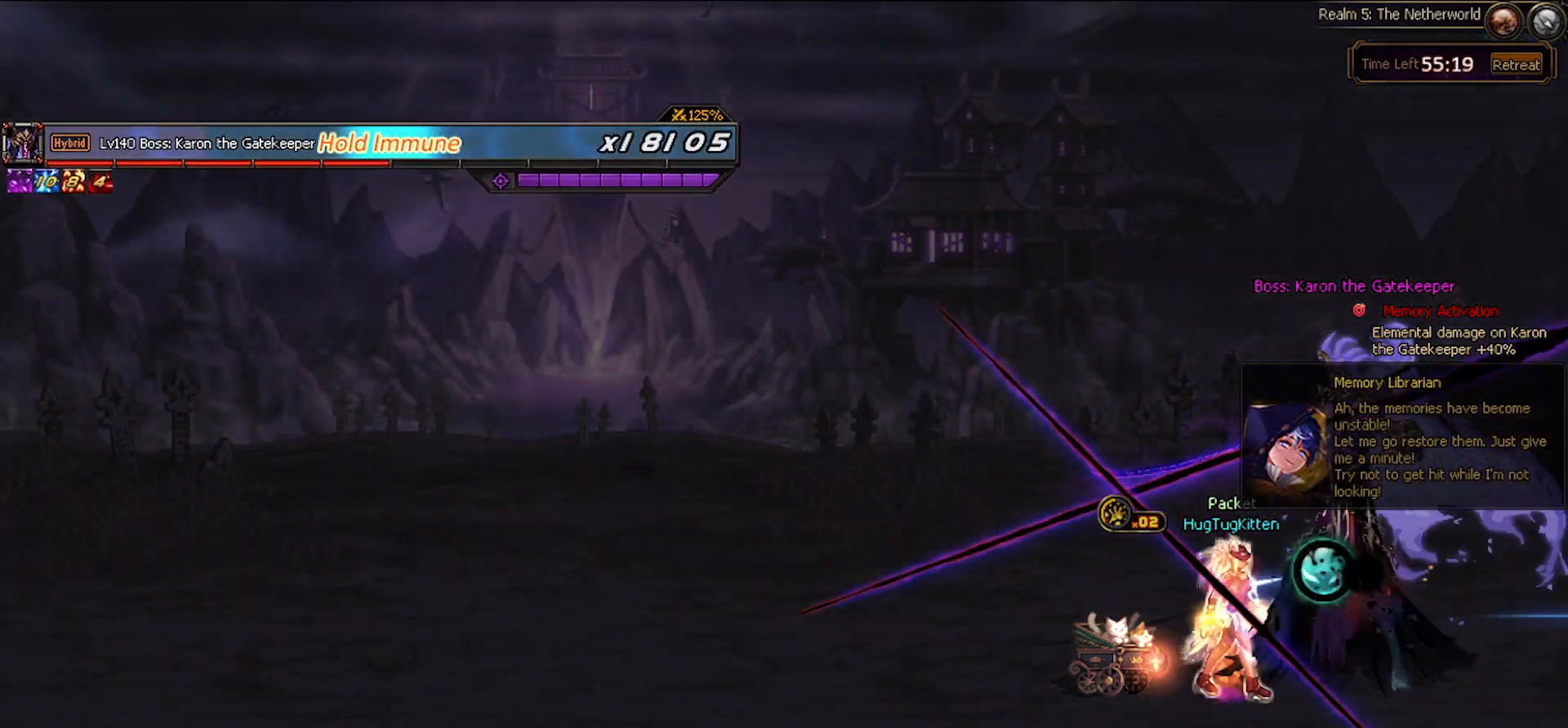
{"keys": ["left"], "events": [[67, "right", "up"], [167, "right", "down"], [400, "up", "down"], [500, "left", "down"], [500, "right", "up"], [500, "up", "up"]]}
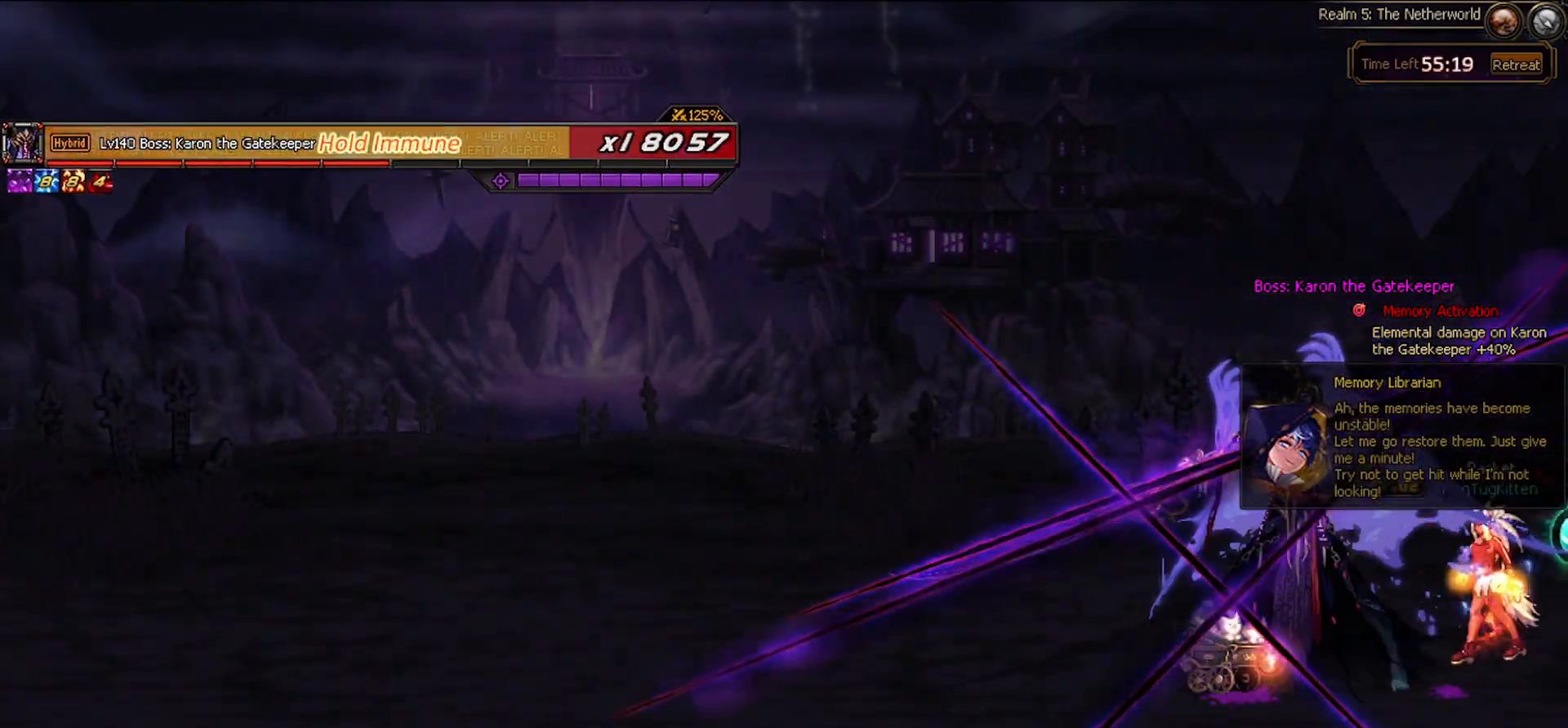
{"keys": [], "events": [[50, "x", "down"], [100, "left", "up"], [133, "x", "up"]]}
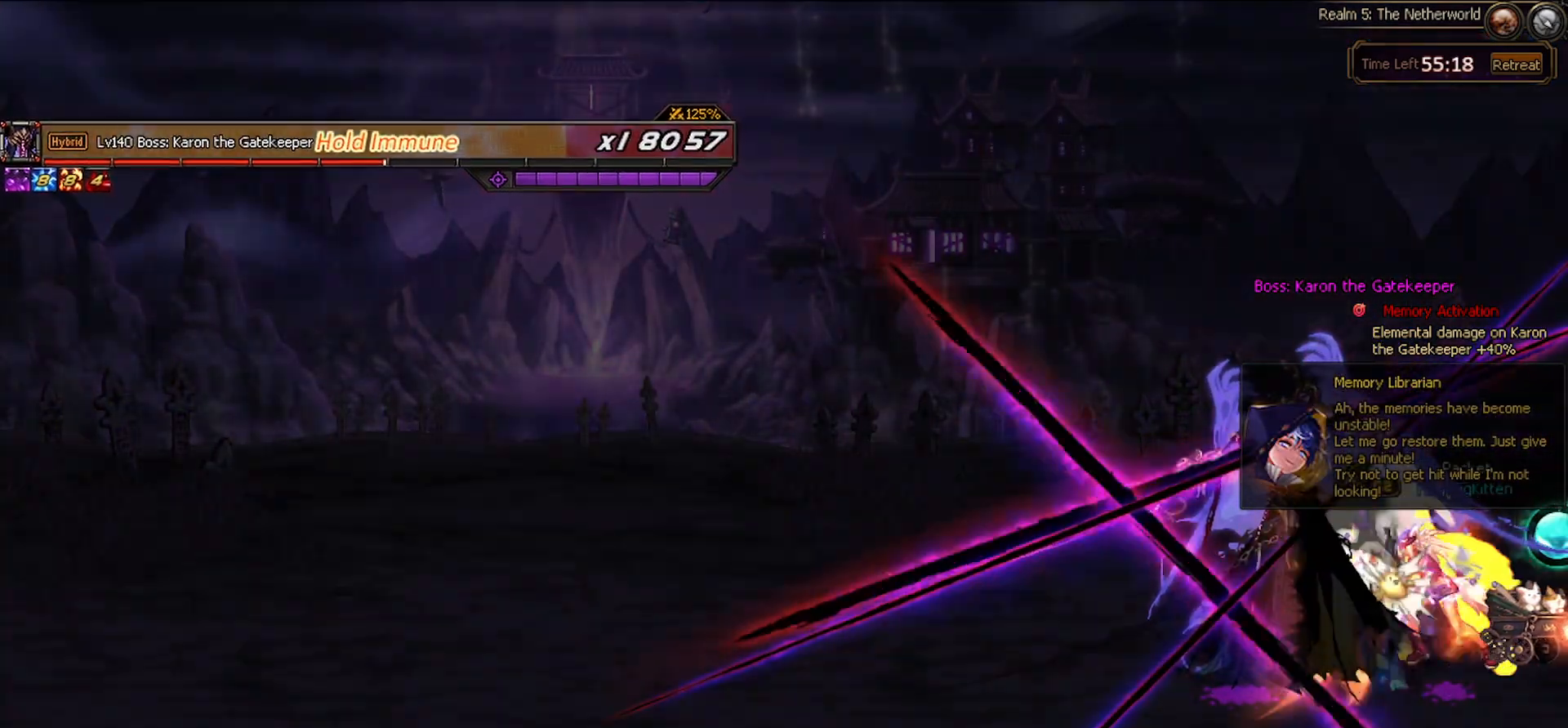
{"keys": [], "events": []}
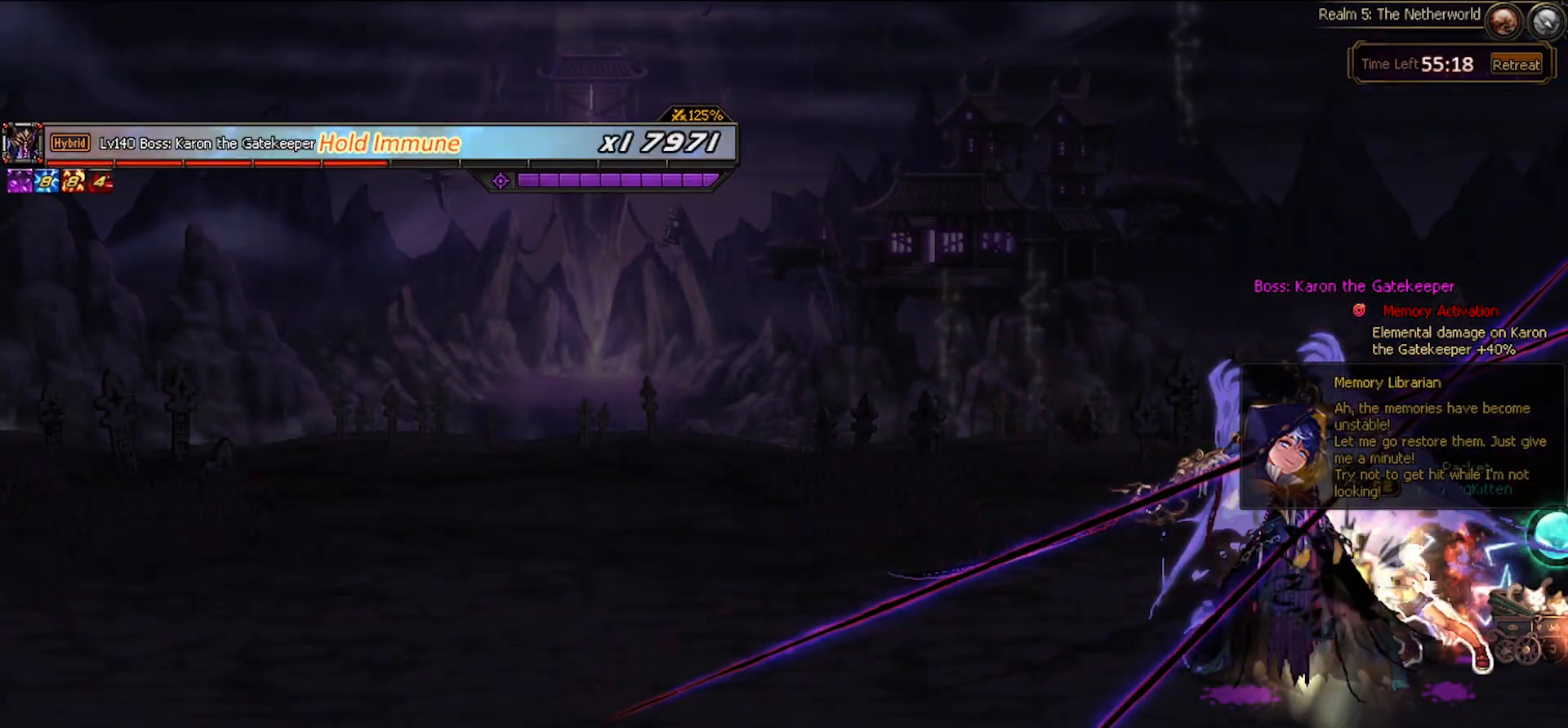
{"keys": ["left"], "events": [[183, "left", "down"], [217, "z", "down"], [317, "z", "up"], [400, "z", "down"], [500, "z", "up"]]}
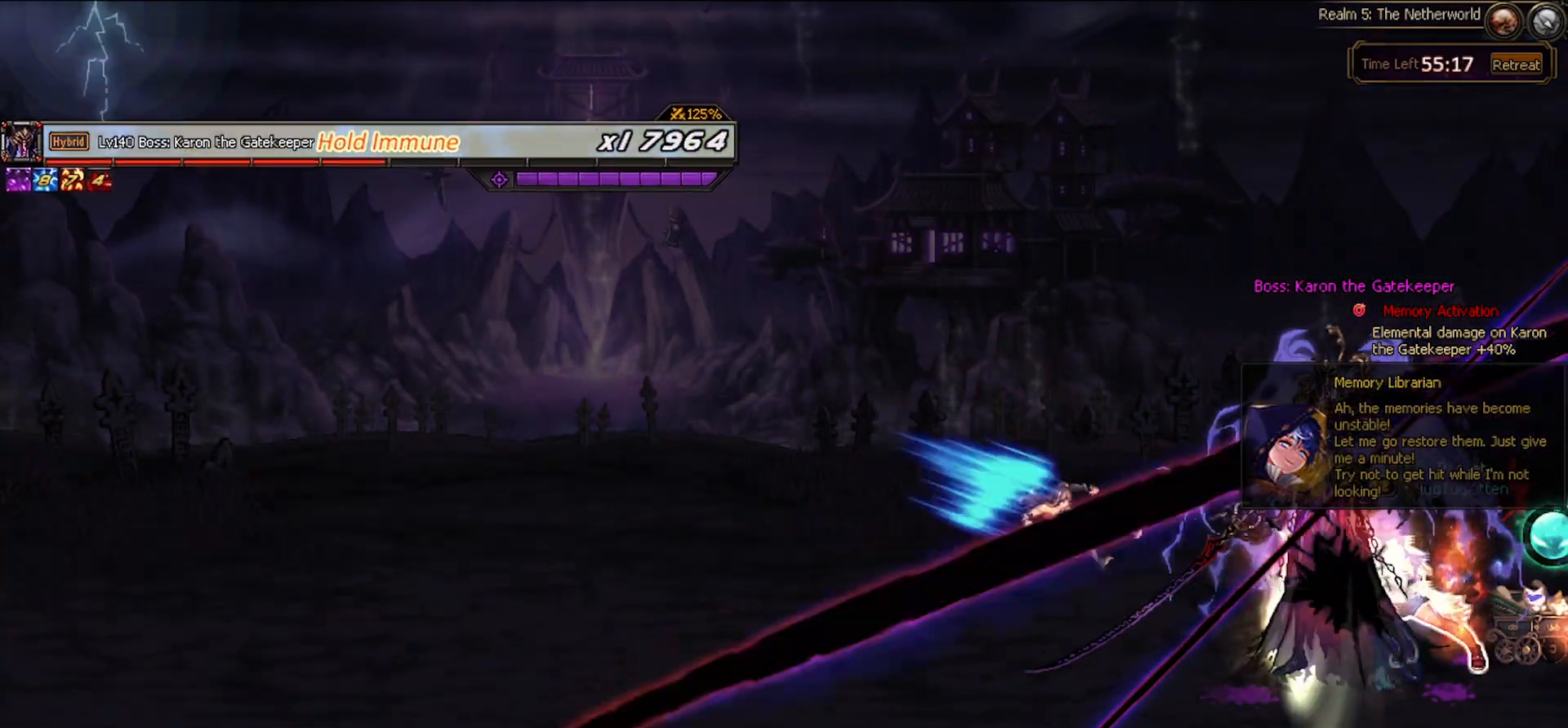
{"keys": [], "events": [[50, "left", "up"], [183, "down", "down"], [283, "down", "up"], [283, "left", "down"], [333, "x", "down"], [367, "left", "up"], [433, "x", "up"]]}
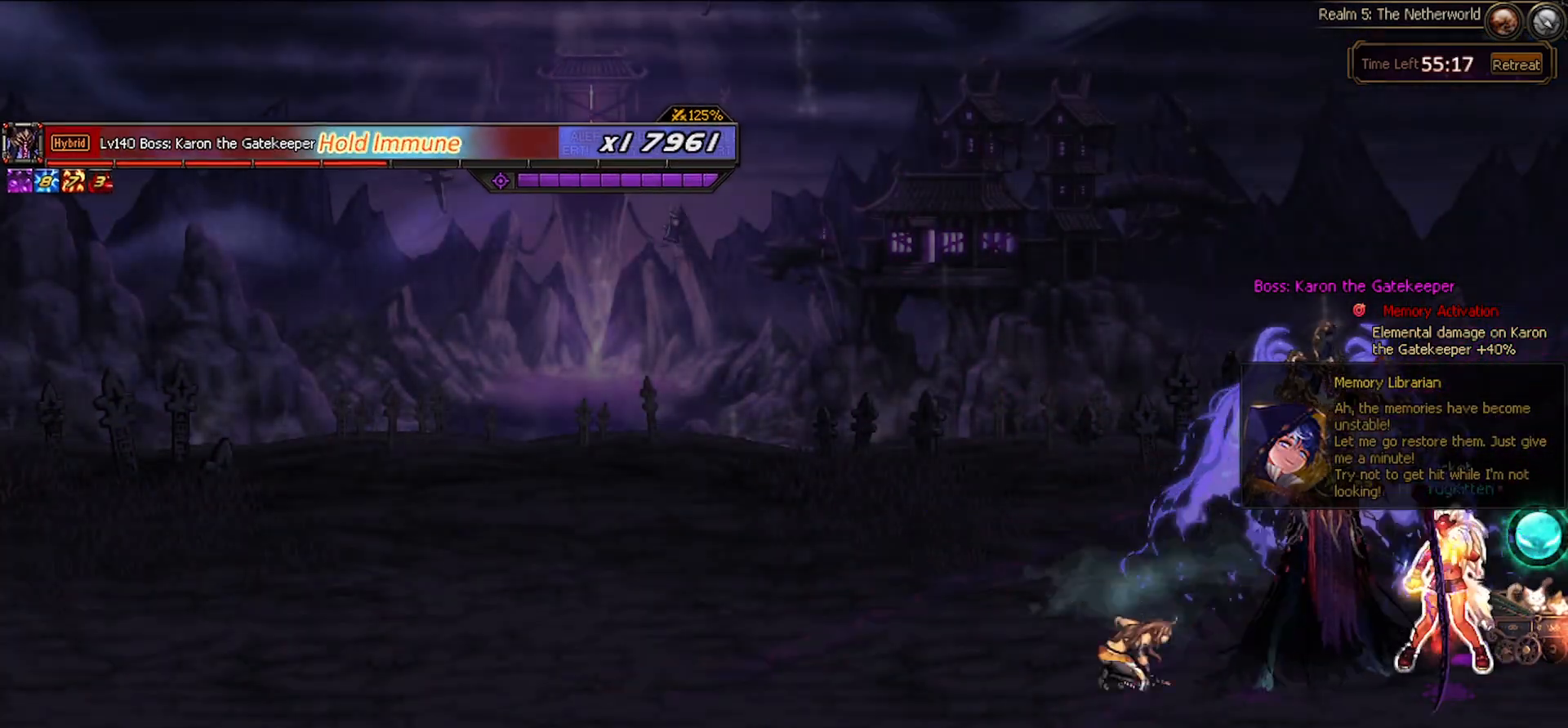
{"keys": ["left"], "events": [[33, "x", "down"], [100, "x", "up"], [200, "x", "down"], [250, "x", "up"], [483, "left", "down"]]}
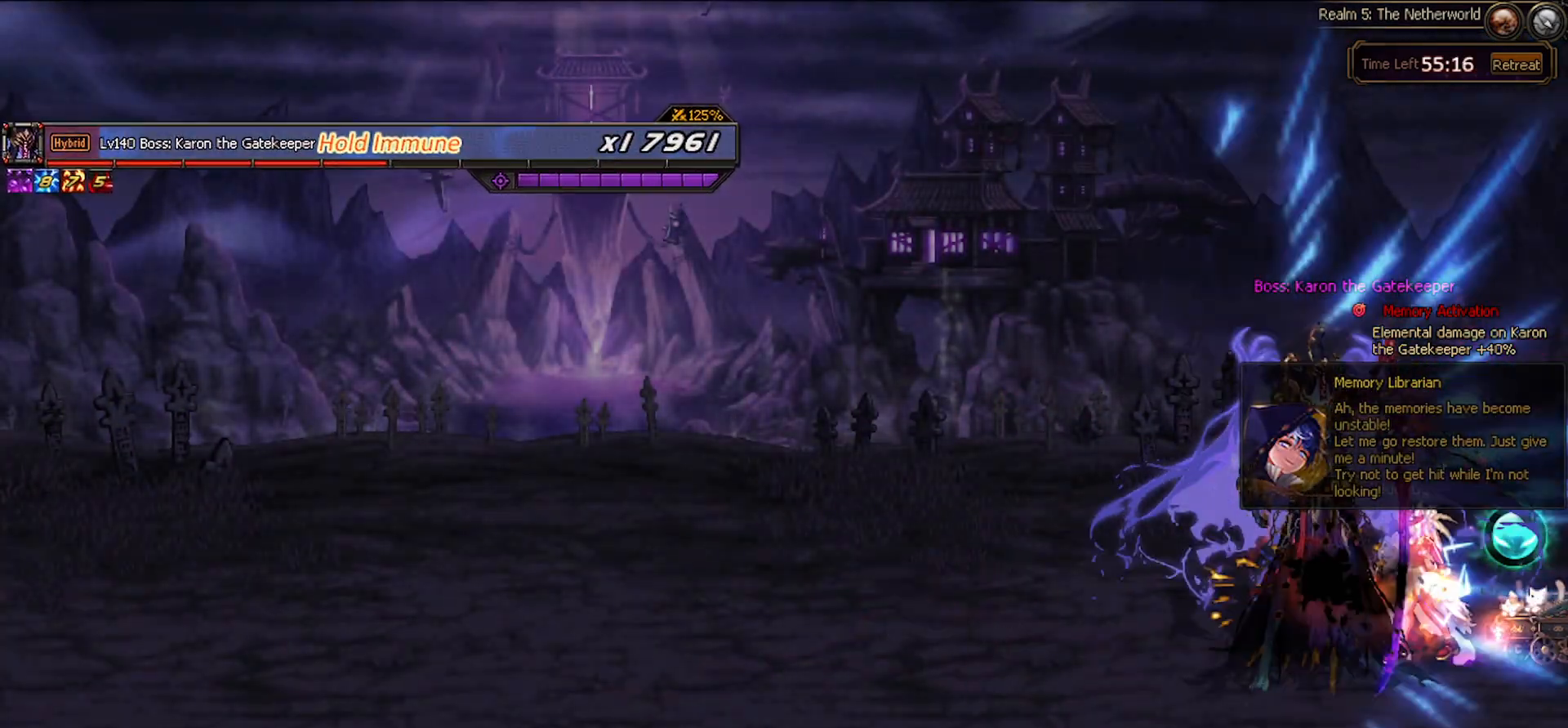
{"keys": [], "events": [[83, "left", "up"], [183, "left", "down"], [267, "right", "down"], [333, "left", "up"], [350, "x", "down"], [400, "right", "up"], [450, "x", "up"]]}
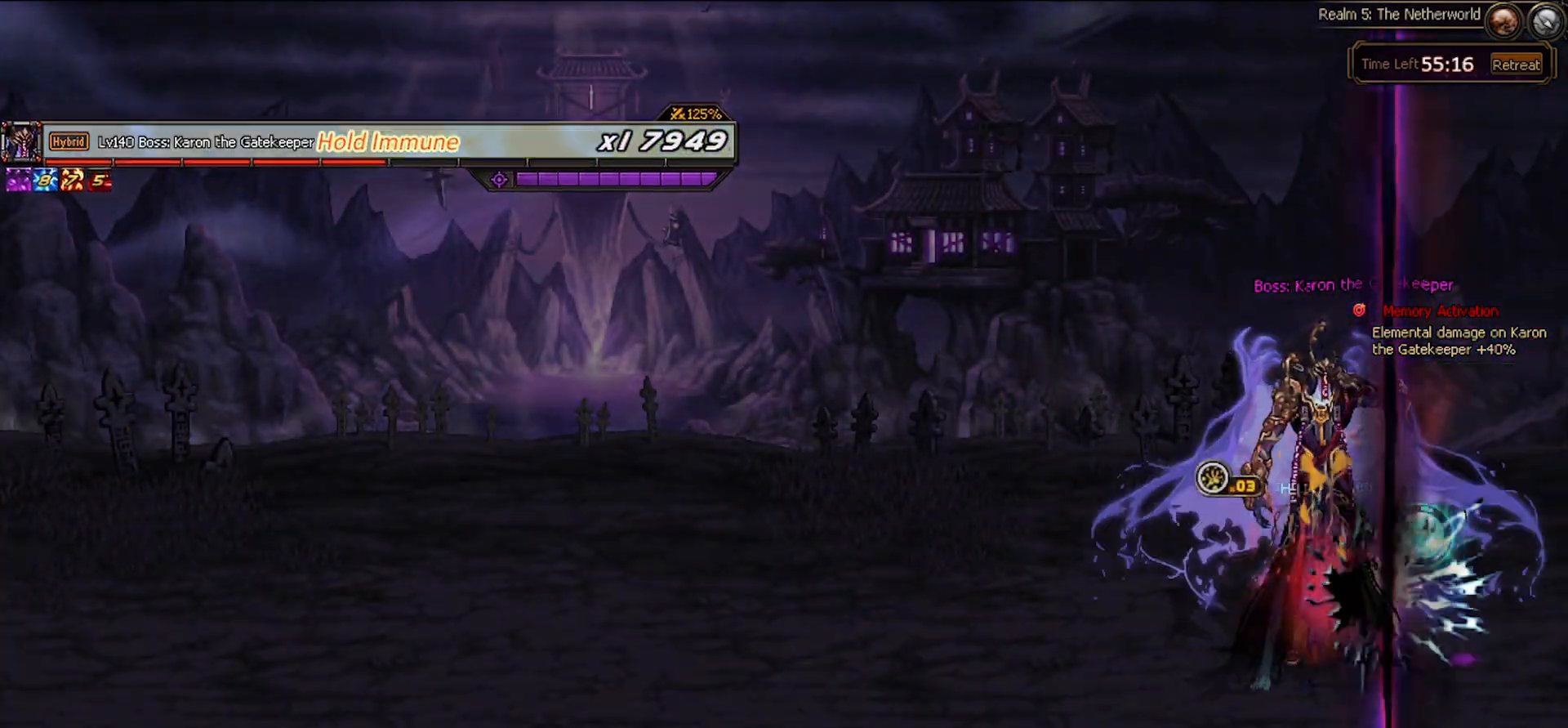
{"keys": [], "events": [[50, "x", "down"], [100, "x", "up"], [150, "down", "down"], [233, "c", "down"], [333, "c", "up"], [333, "down", "up"]]}
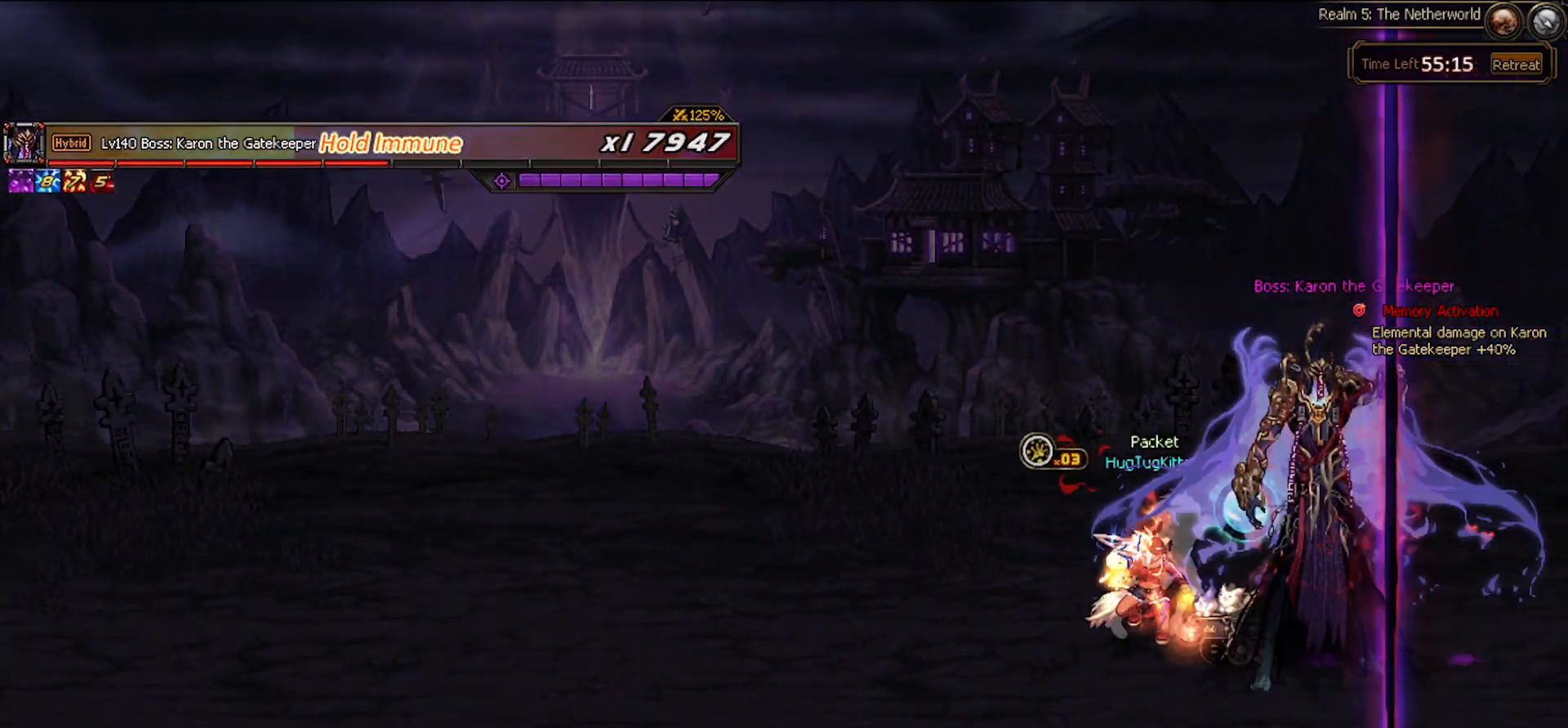
{"keys": [], "events": [[67, "right", "down"], [117, "right", "up"], [200, "right", "down"], [250, "right", "up"]]}
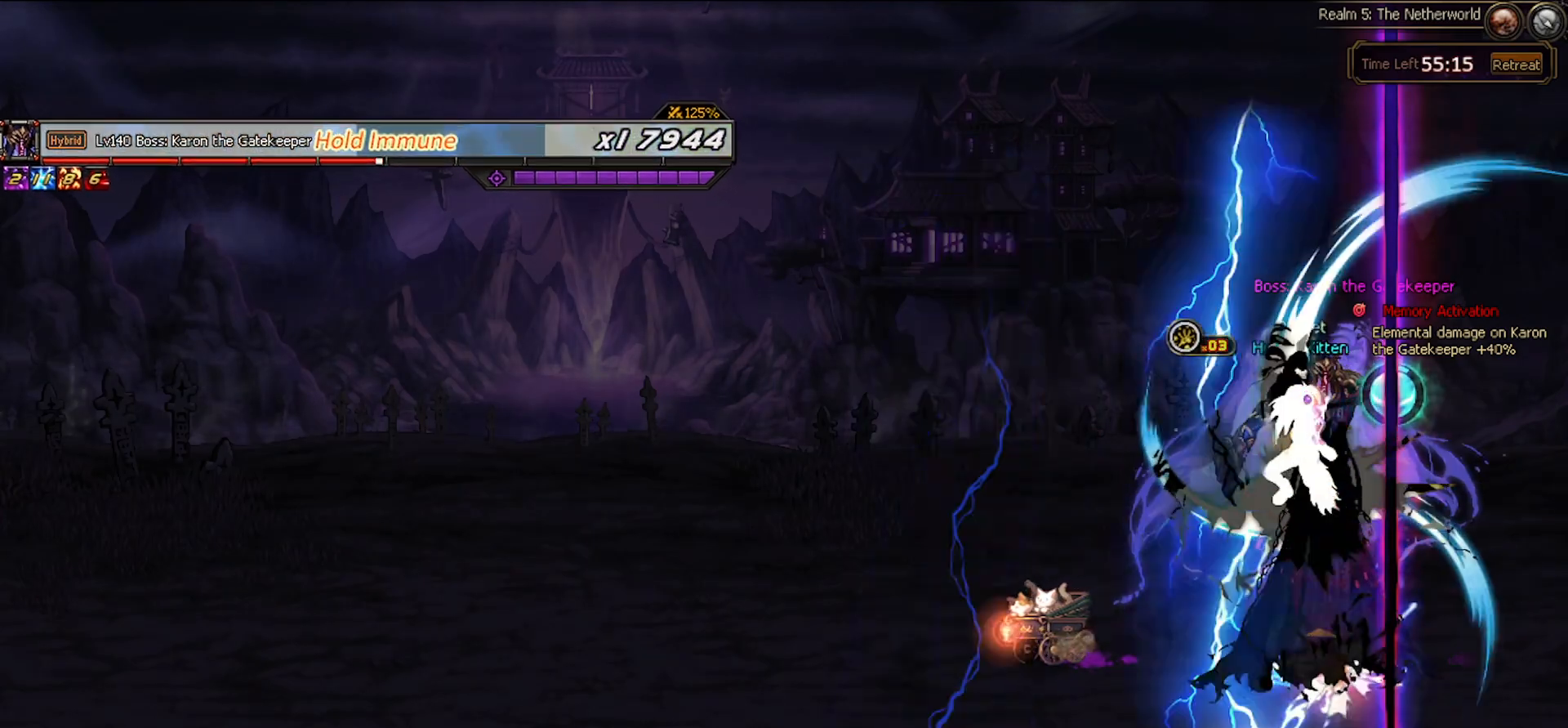
{"keys": [], "events": []}
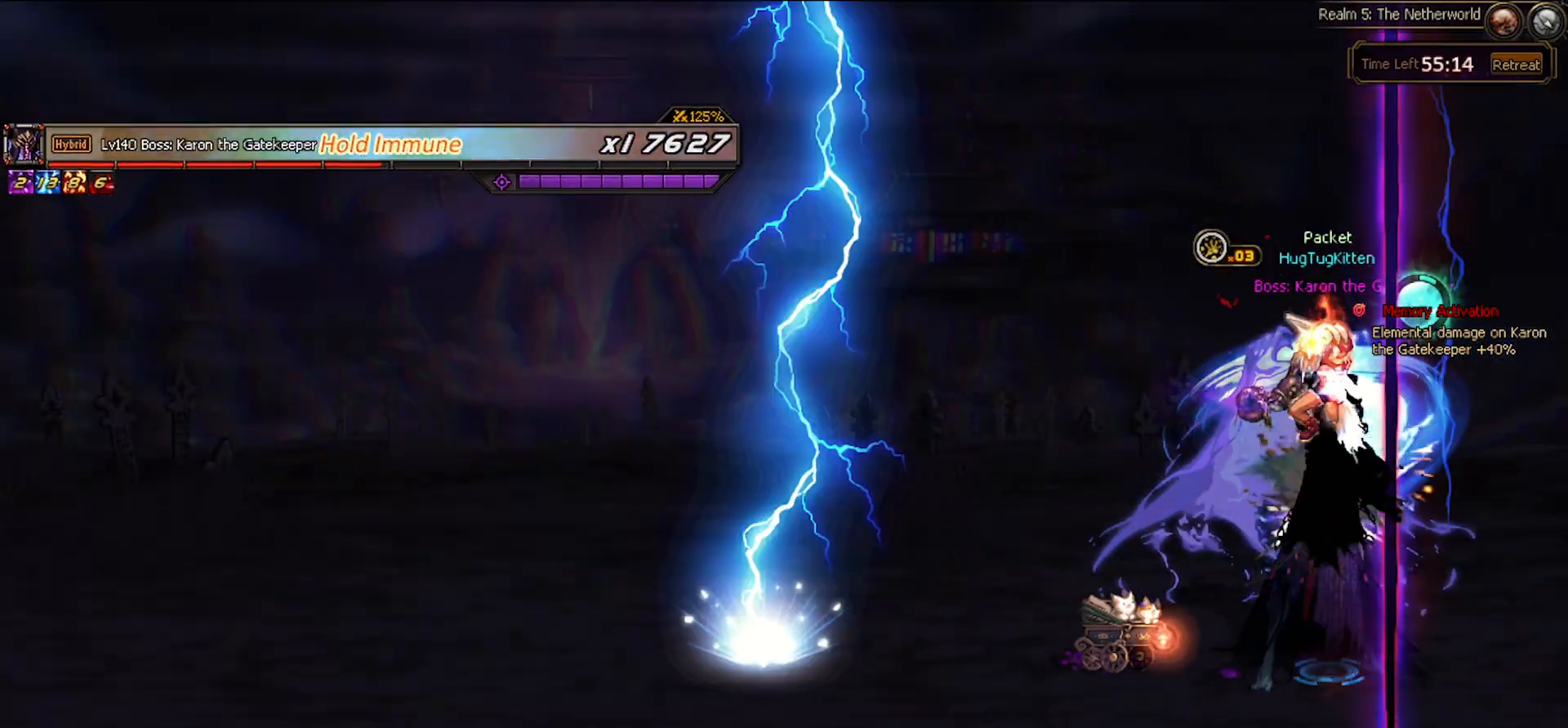
{"keys": [], "events": []}
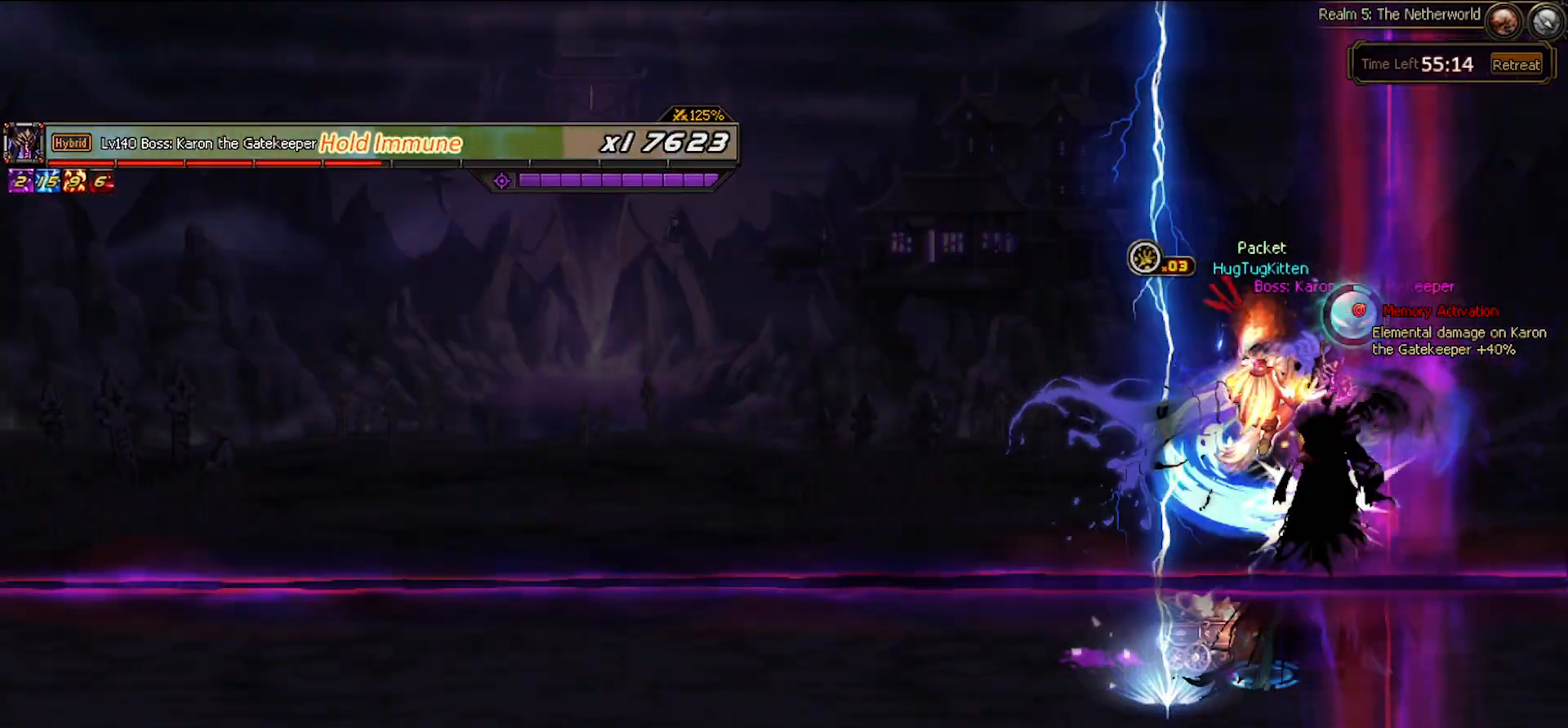
{"keys": ["c"], "events": [[483, "c", "down"]]}
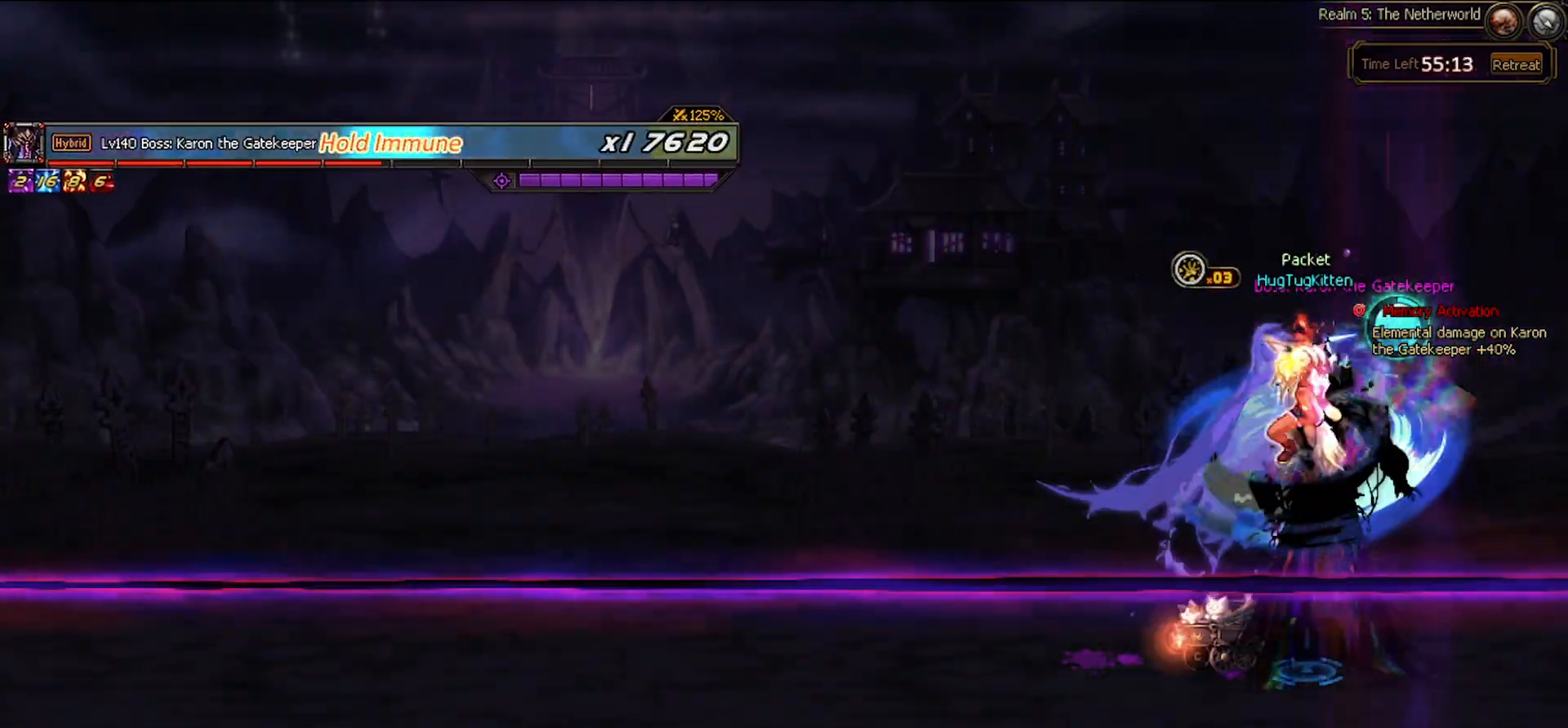
{"keys": ["c"], "events": [[83, "c", "up"], [167, "c", "down"], [200, "c", "up"], [317, "c", "down"], [417, "c", "up"], [500, "c", "down"]]}
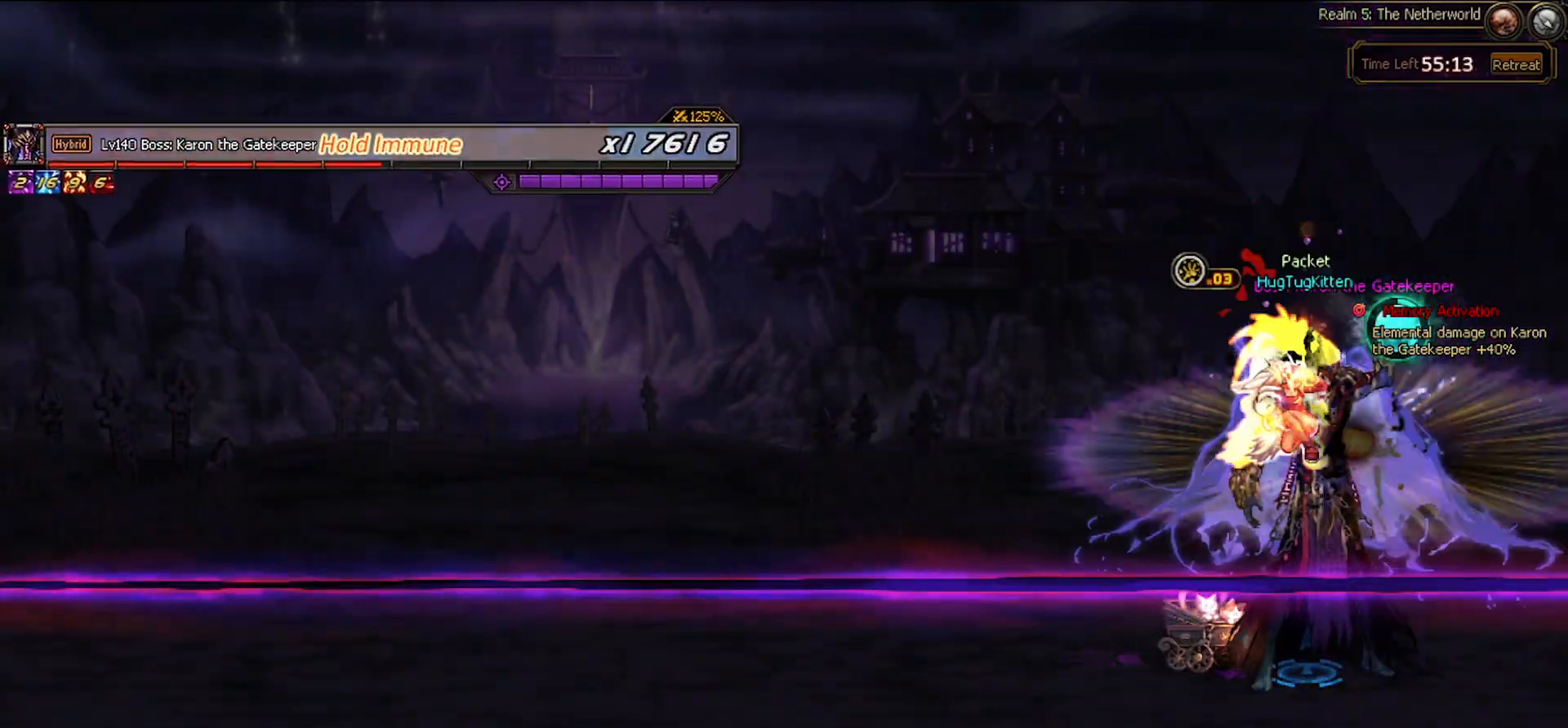
{"keys": [], "events": [[33, "c", "up"], [133, "c", "down"], [233, "c", "up"]]}